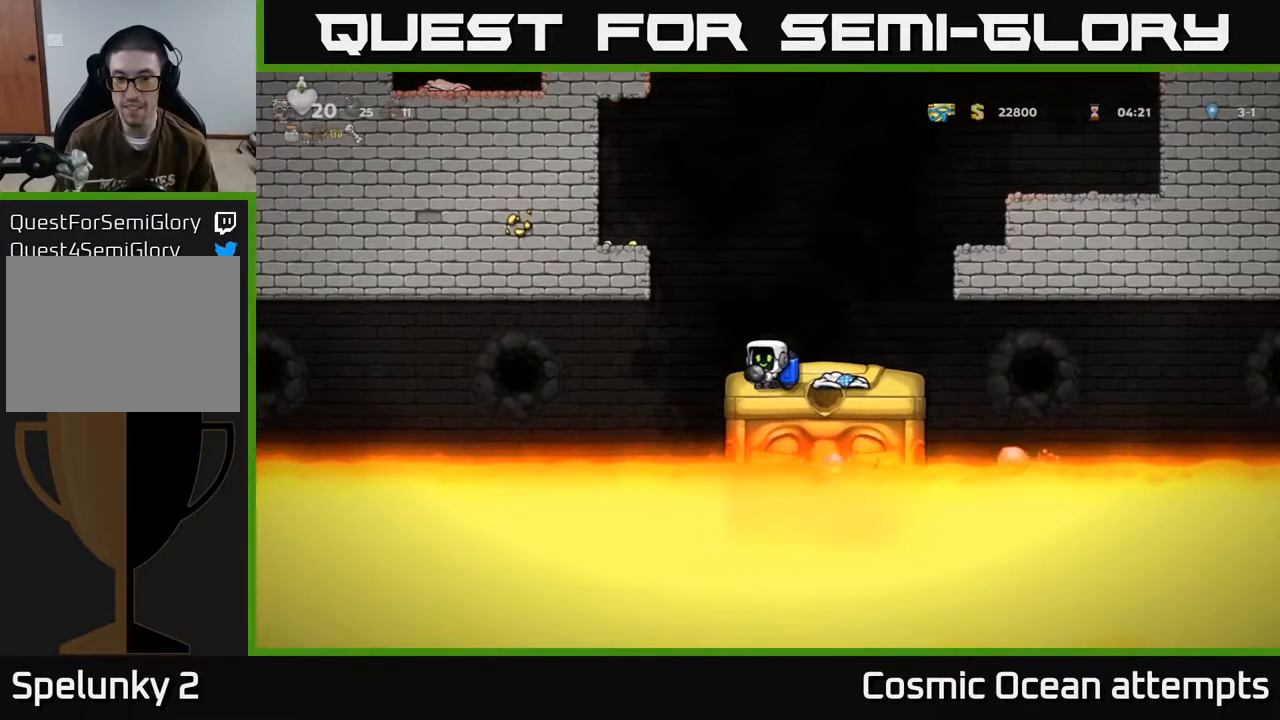
Gameplay with a controller (Xbox layout); each line is a JSON object with the inputs held at the frame after it. "events" lists button and stick changes between this image and that frame as [ms after this image, input, new state], when the widget could be followed in between. Not read: right_stick.
{"buttons": ["DPAD_RIGHT"], "left_stick": "center", "events": [[133, "DPAD_RIGHT", "down"], [217, "DPAD_RIGHT", "up"], [450, "DPAD_RIGHT", "down"]]}
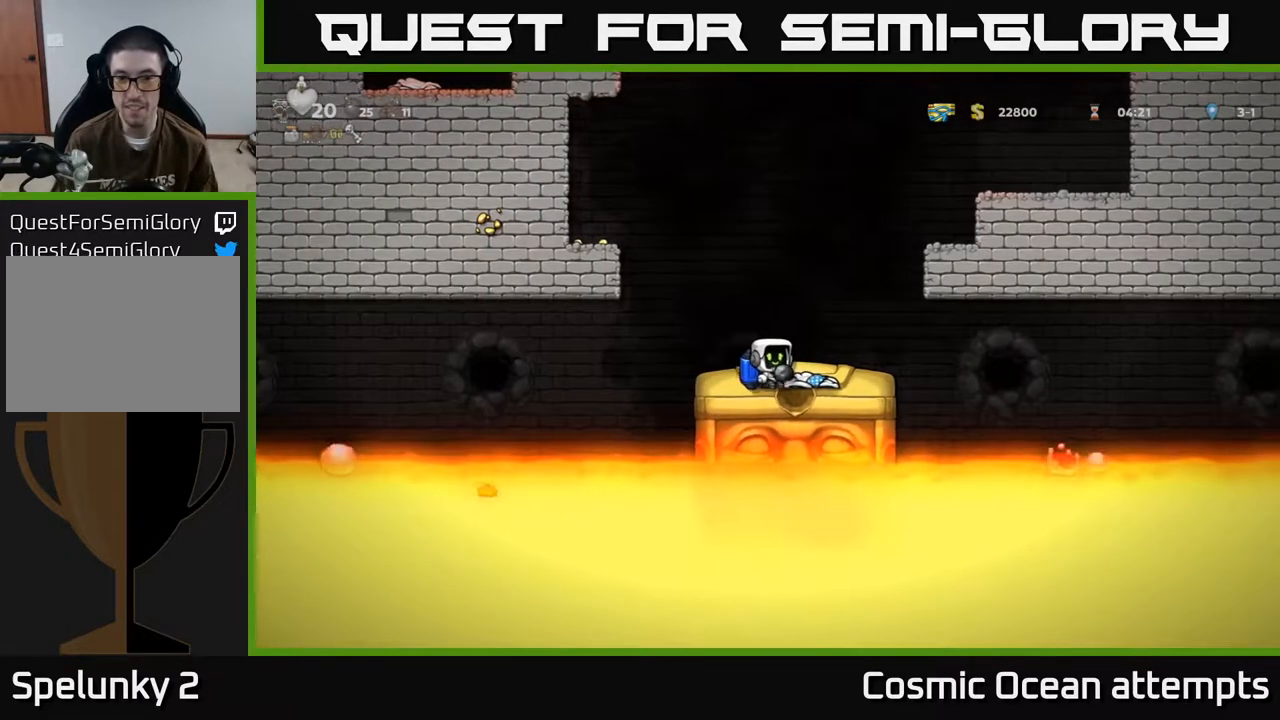
{"buttons": [], "left_stick": "center", "events": [[67, "DPAD_RIGHT", "up"], [350, "DPAD_LEFT", "down"], [483, "DPAD_LEFT", "up"]]}
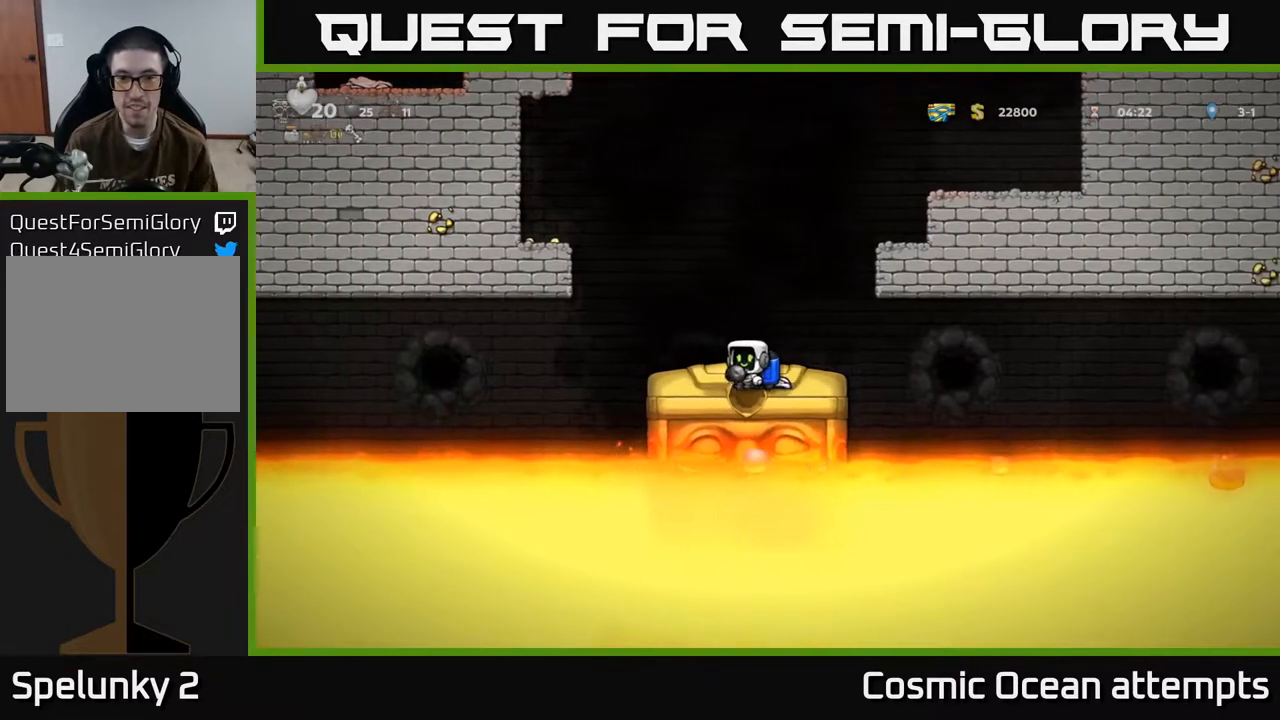
{"buttons": [], "left_stick": "center", "events": []}
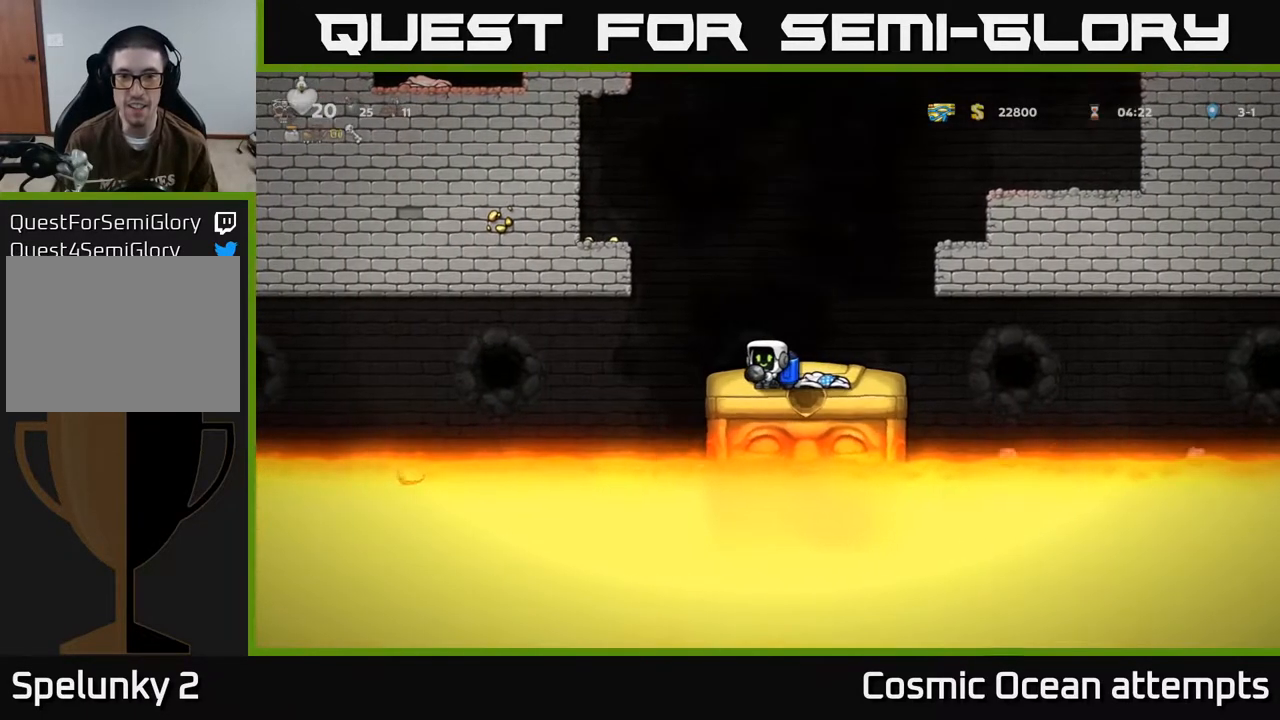
{"buttons": [], "left_stick": "center", "events": [[250, "L2", "down"], [367, "L2", "up"]]}
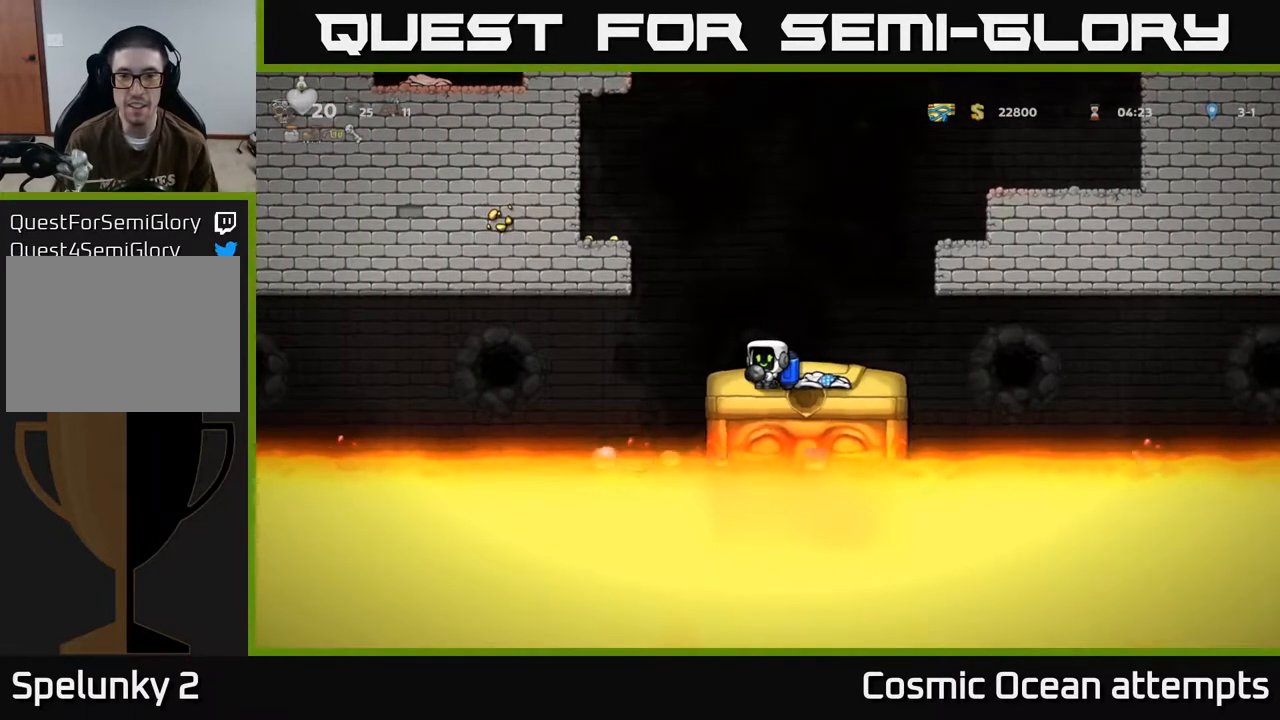
{"buttons": [], "left_stick": "center", "events": [[283, "DPAD_LEFT", "down"], [350, "DPAD_LEFT", "up"]]}
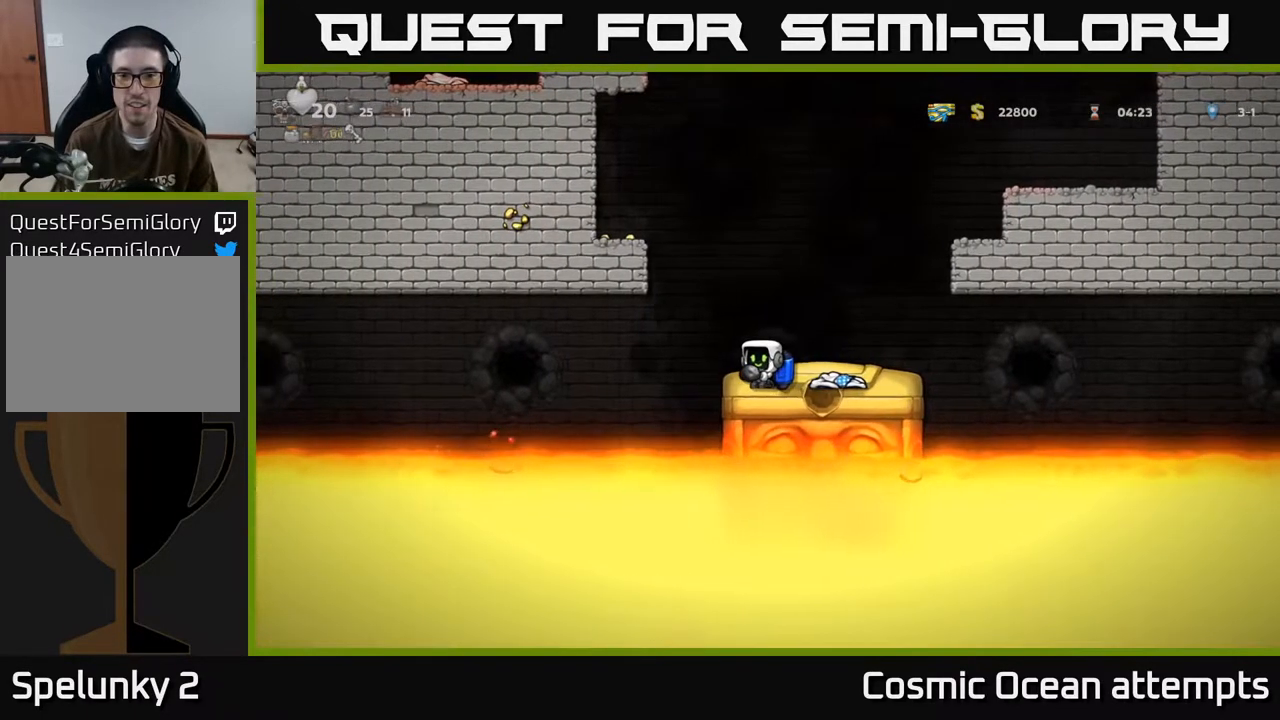
{"buttons": ["L2"], "left_stick": "center", "events": [[217, "L2", "down"], [317, "L2", "up"], [400, "L2", "down"]]}
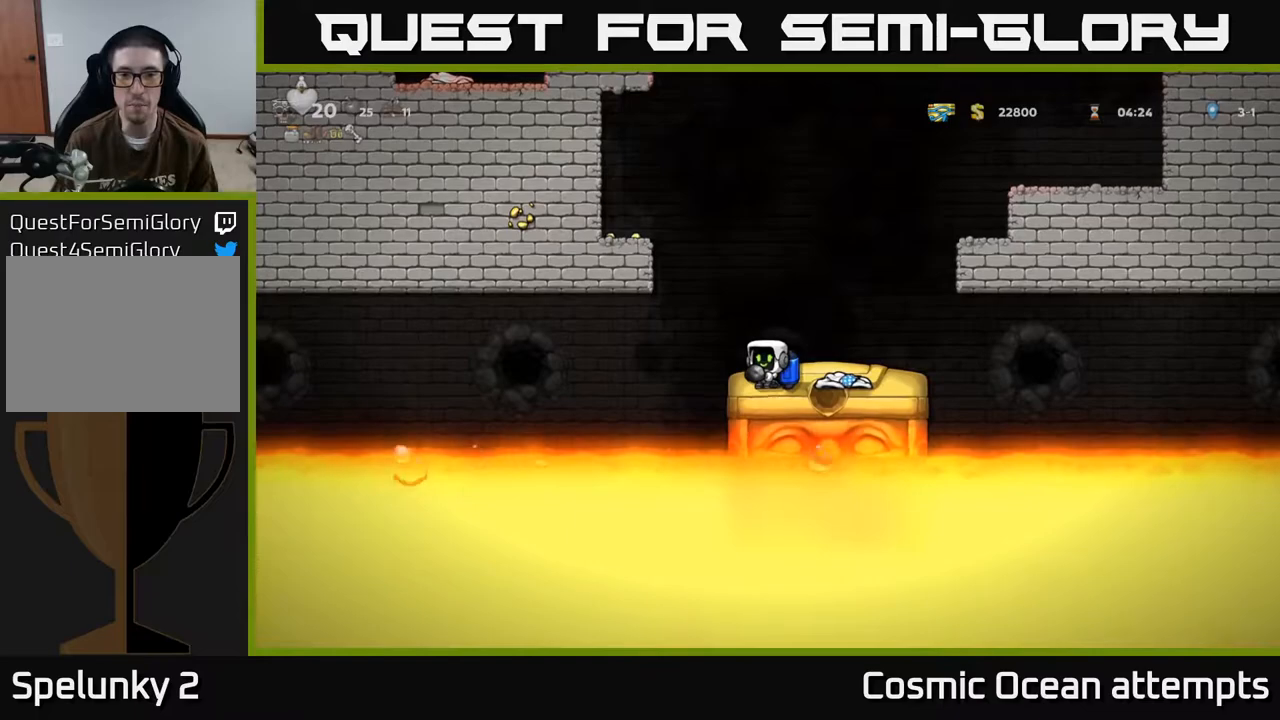
{"buttons": ["L2"], "left_stick": "center", "events": [[17, "DPAD_RIGHT", "down"], [17, "L2", "up"], [33, "L2", "down"], [67, "DPAD_RIGHT", "up"], [150, "L2", "up"], [233, "L2", "down"], [350, "L2", "up"], [417, "L2", "down"]]}
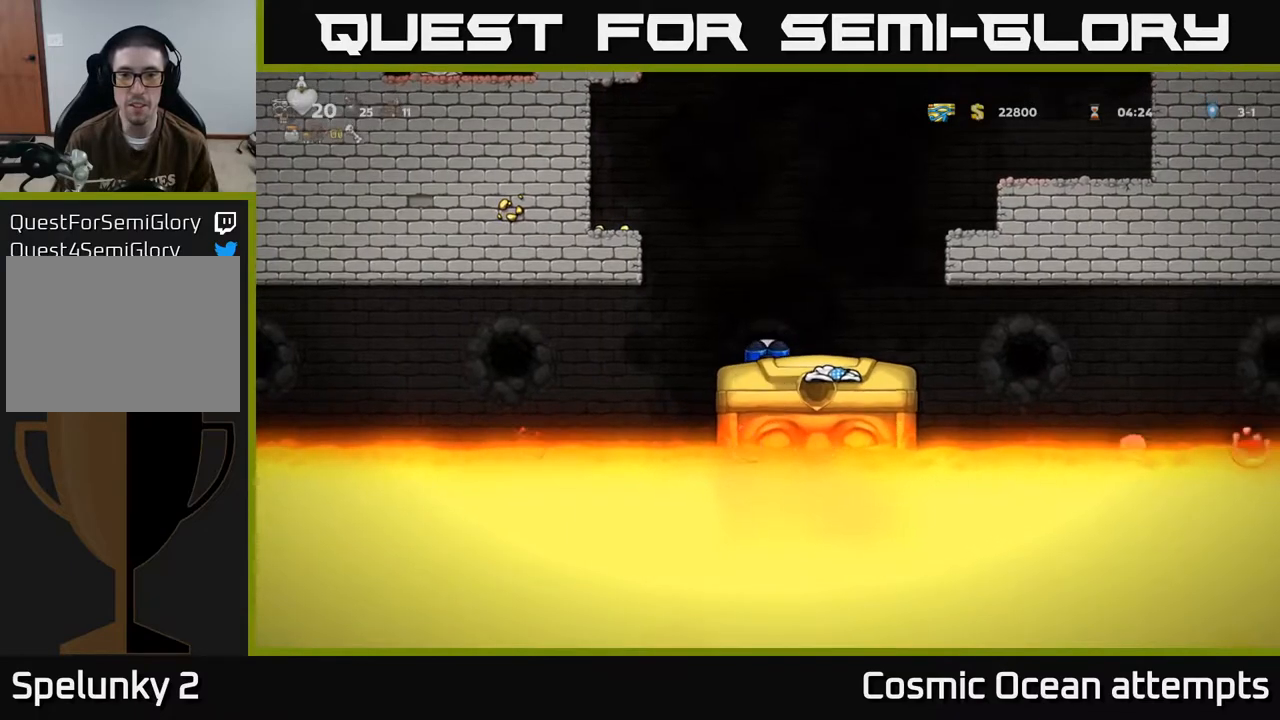
{"buttons": [], "left_stick": "center", "events": [[17, "L2", "up"]]}
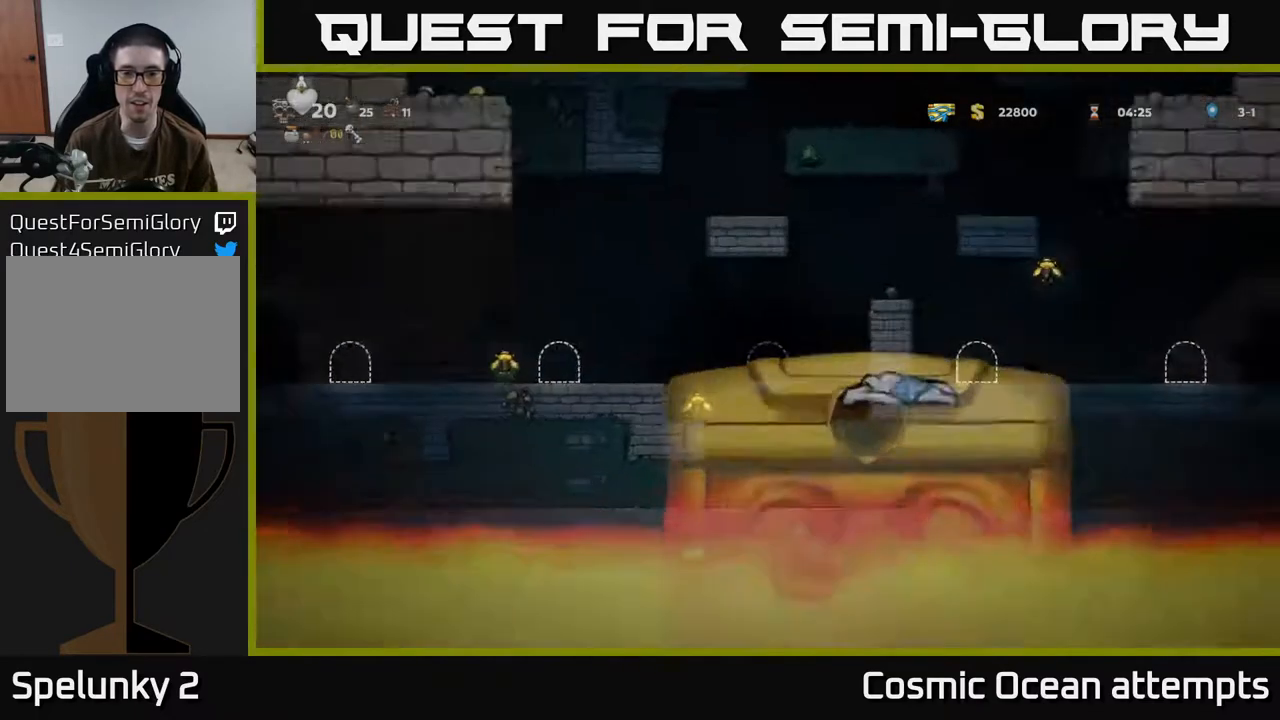
{"buttons": [], "left_stick": "center", "events": []}
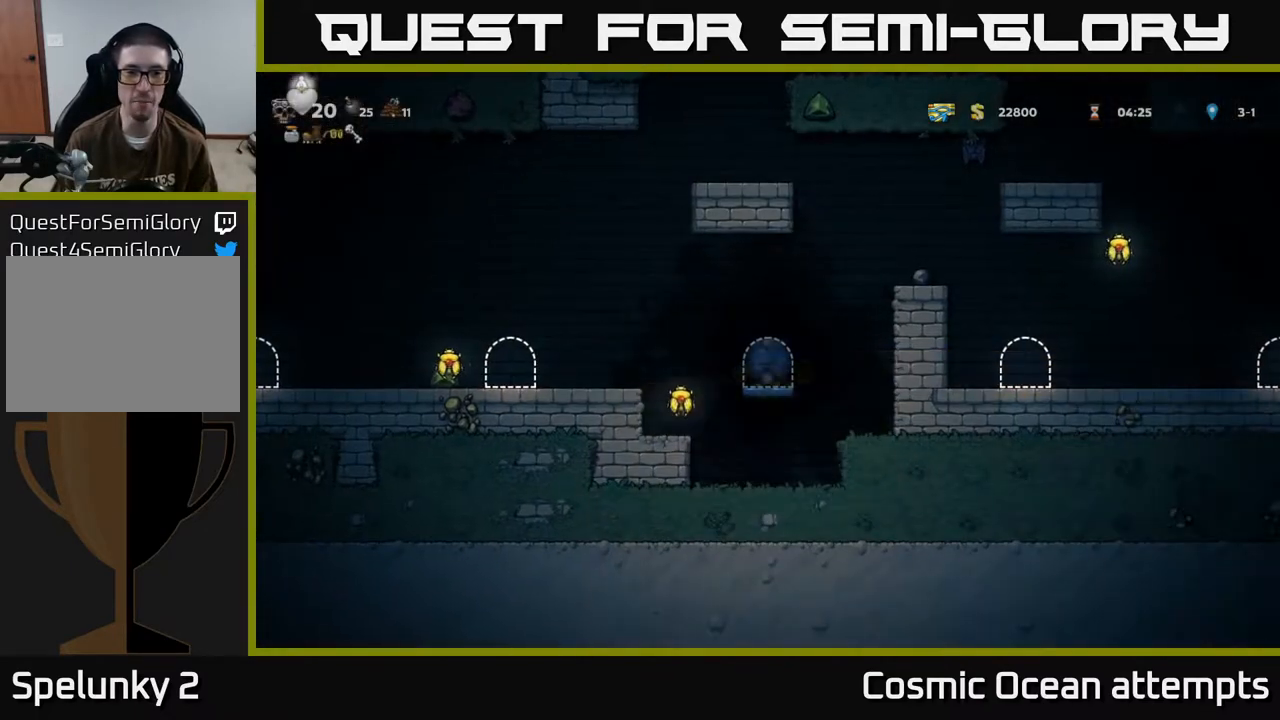
{"buttons": ["DPAD_LEFT"], "left_stick": "center", "events": [[350, "A", "down"], [350, "DPAD_LEFT", "down"], [433, "A", "up"]]}
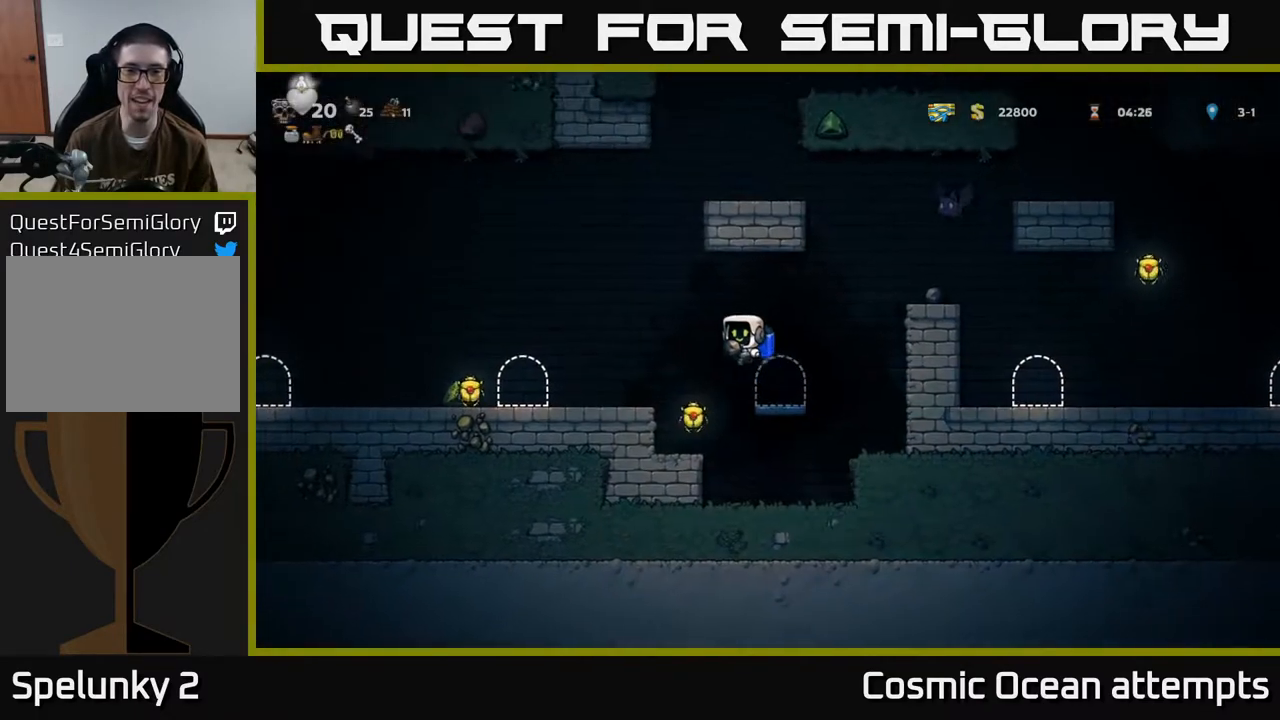
{"buttons": [], "left_stick": "center", "events": [[50, "DPAD_LEFT", "up"]]}
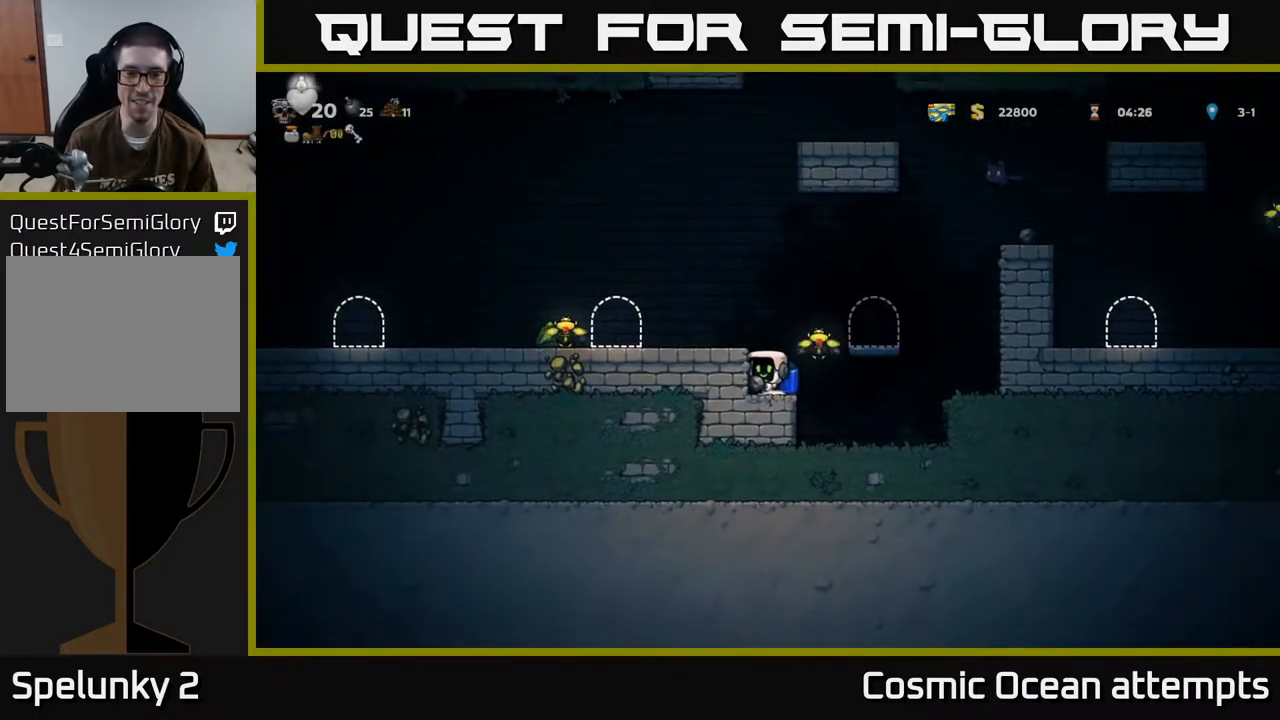
{"buttons": ["A", "DPAD_LEFT"], "left_stick": "center", "events": [[33, "A", "down"], [100, "DPAD_RIGHT", "down"], [167, "A", "up"], [300, "DPAD_RIGHT", "up"], [350, "DPAD_LEFT", "down"], [483, "A", "down"]]}
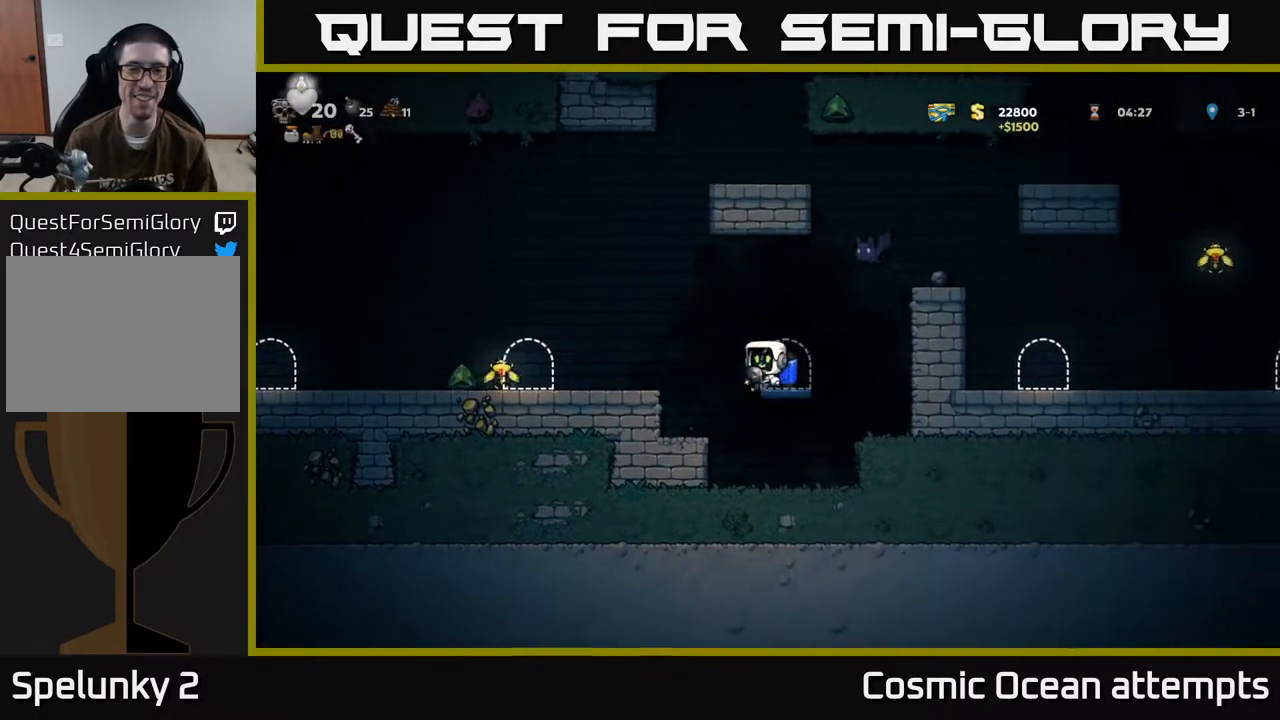
{"buttons": [], "left_stick": "center", "events": [[117, "A", "up"], [333, "A", "down"], [417, "DPAD_LEFT", "up"], [450, "A", "up"]]}
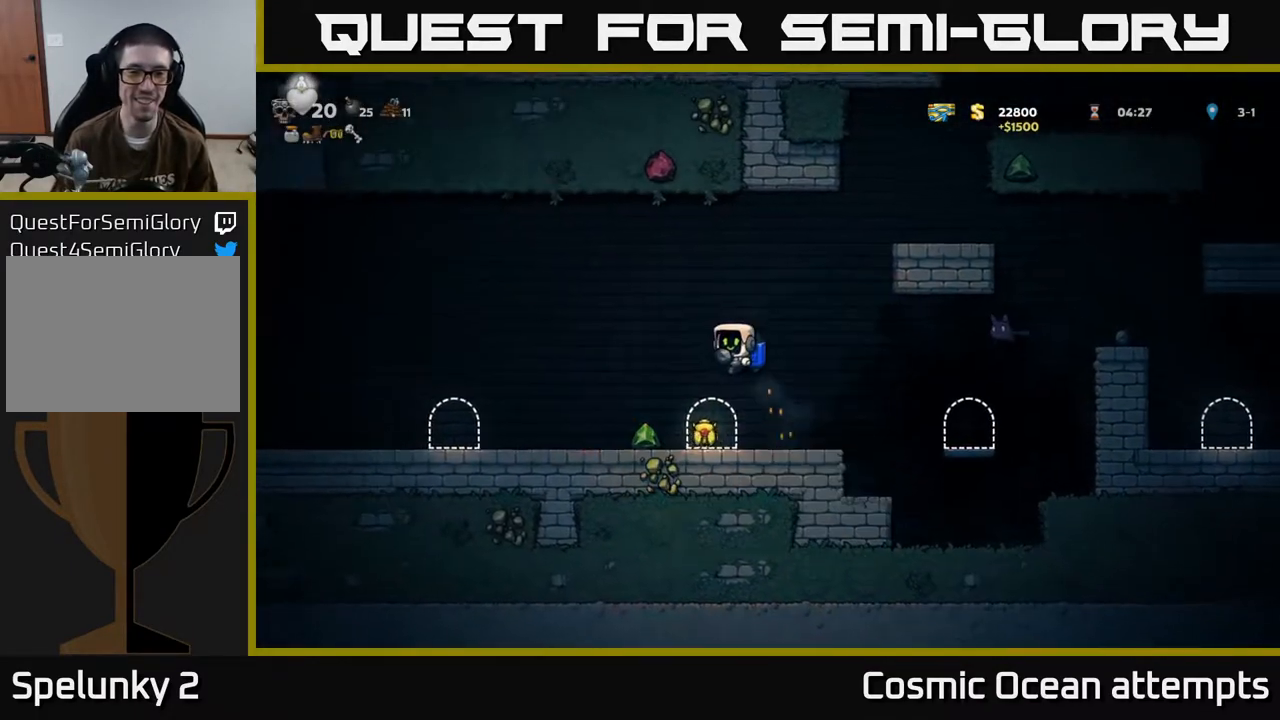
{"buttons": ["DPAD_LEFT"], "left_stick": "center", "events": [[367, "DPAD_LEFT", "down"]]}
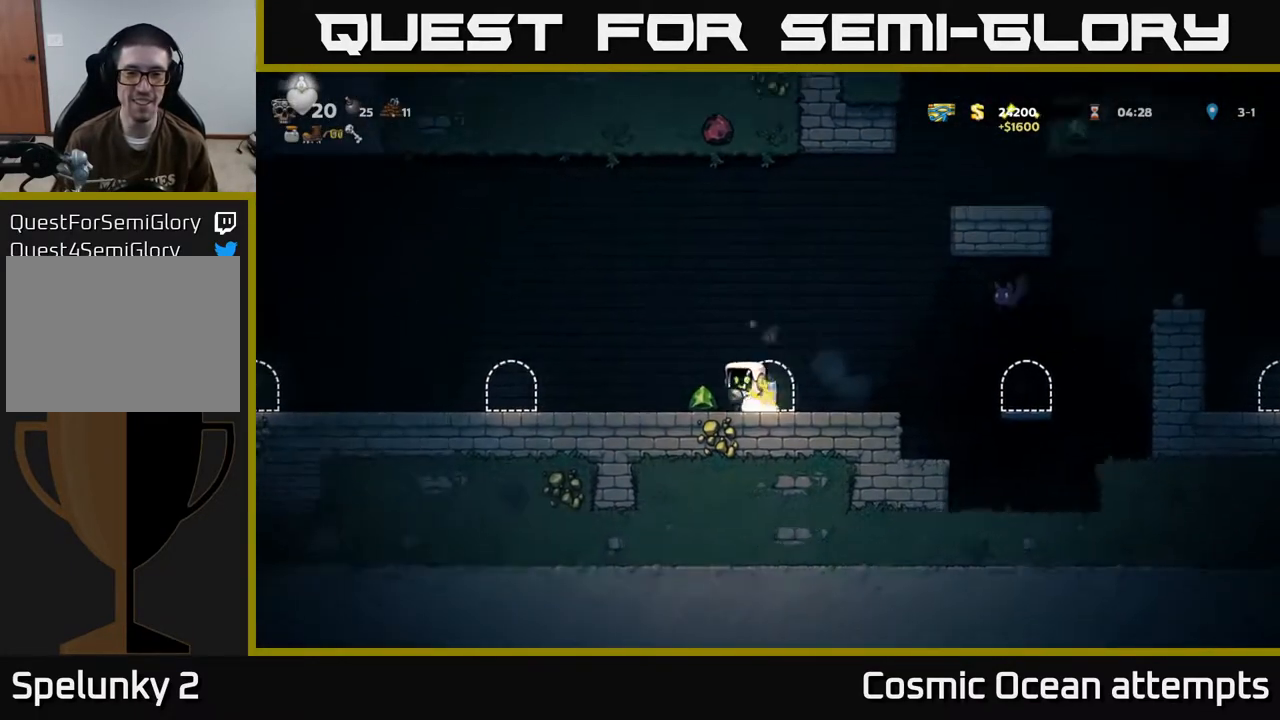
{"buttons": ["DPAD_RIGHT"], "left_stick": "center", "events": [[33, "DPAD_LEFT", "up"], [350, "DPAD_RIGHT", "down"]]}
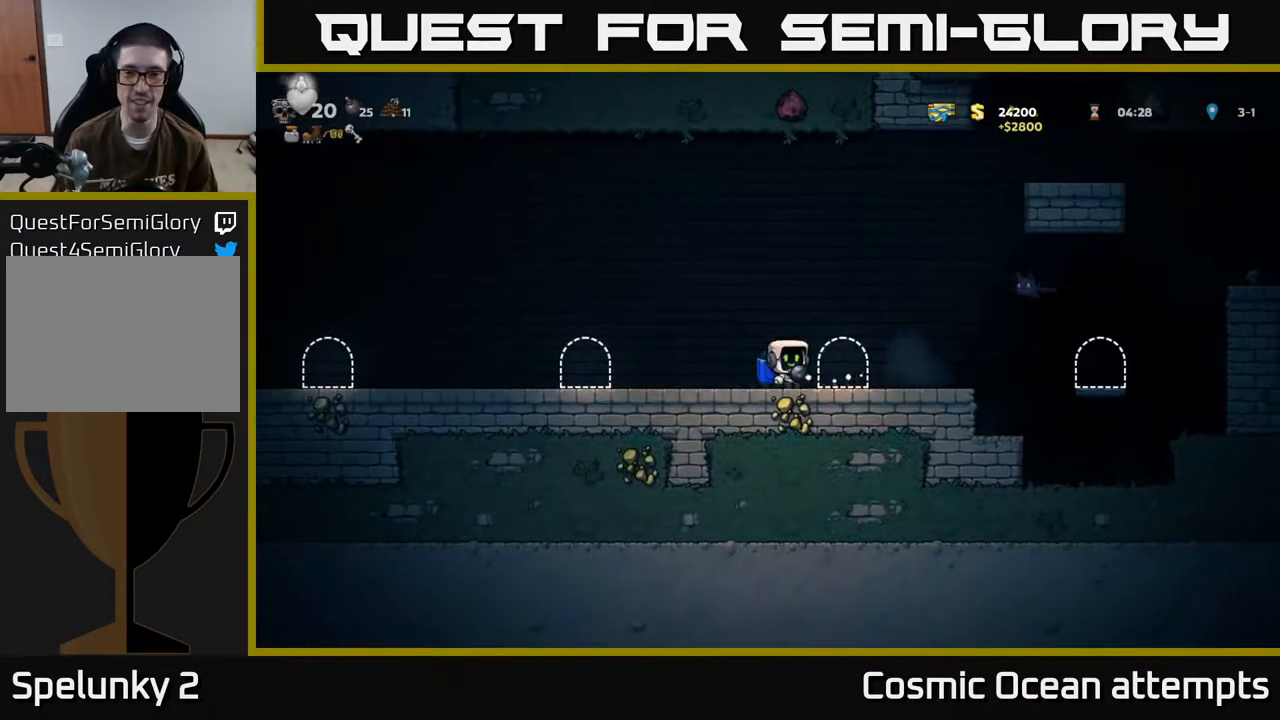
{"buttons": [], "left_stick": "center", "events": [[17, "A", "down"], [133, "DPAD_RIGHT", "up"], [150, "A", "up"], [233, "X", "down"], [300, "X", "up"]]}
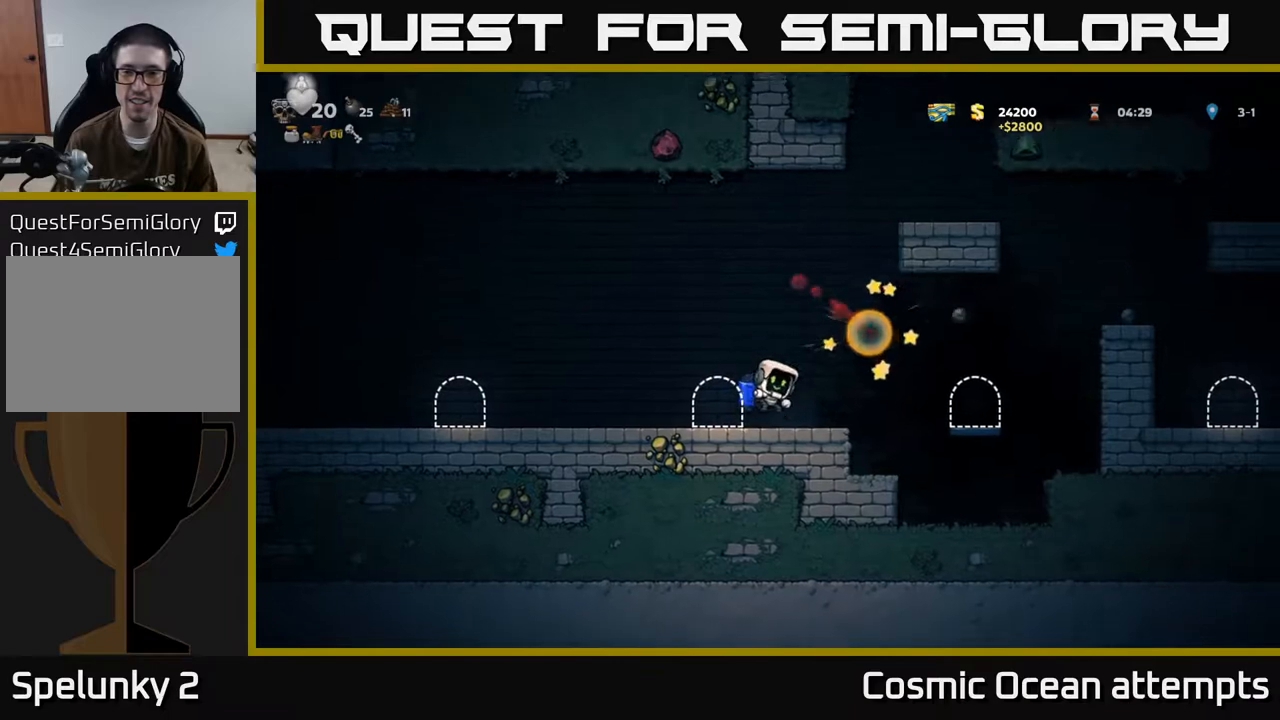
{"buttons": ["DPAD_LEFT"], "left_stick": "center", "events": [[300, "DPAD_RIGHT", "down"], [333, "A", "down"], [350, "DPAD_RIGHT", "up"], [400, "A", "up"], [400, "DPAD_LEFT", "down"]]}
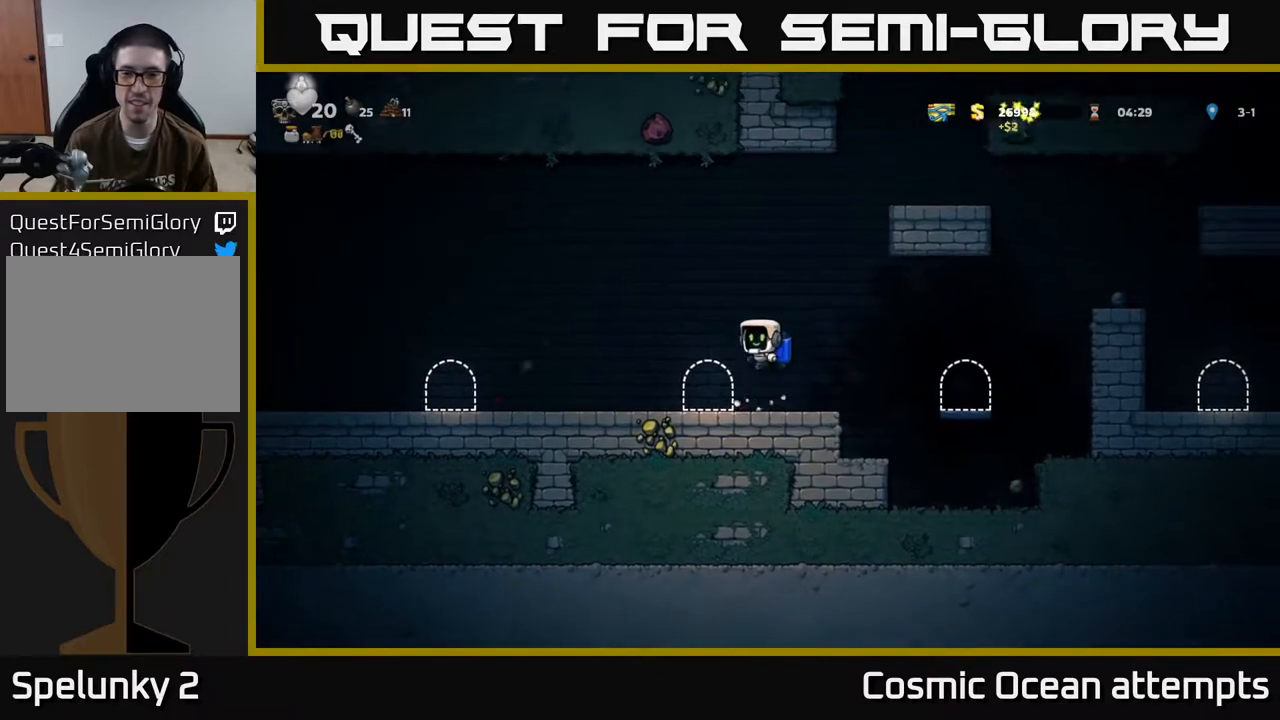
{"buttons": ["DPAD_LEFT"], "left_stick": "center", "events": []}
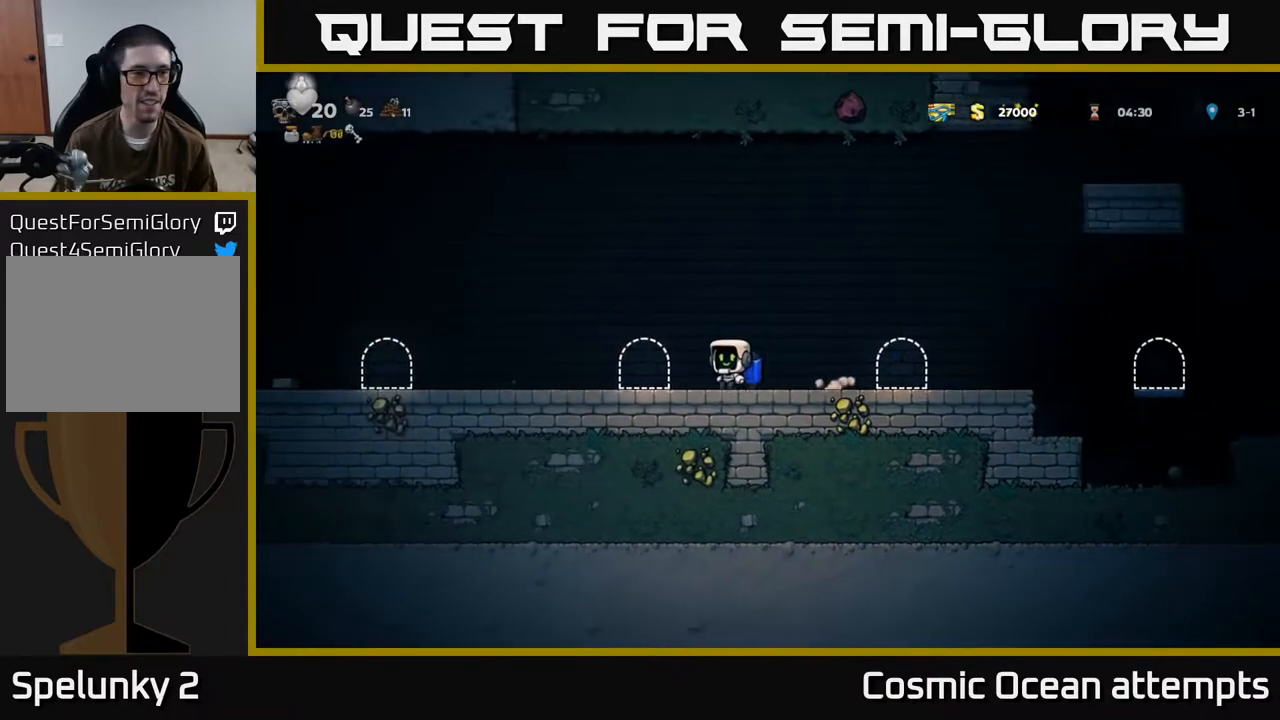
{"buttons": ["DPAD_LEFT"], "left_stick": "center", "events": []}
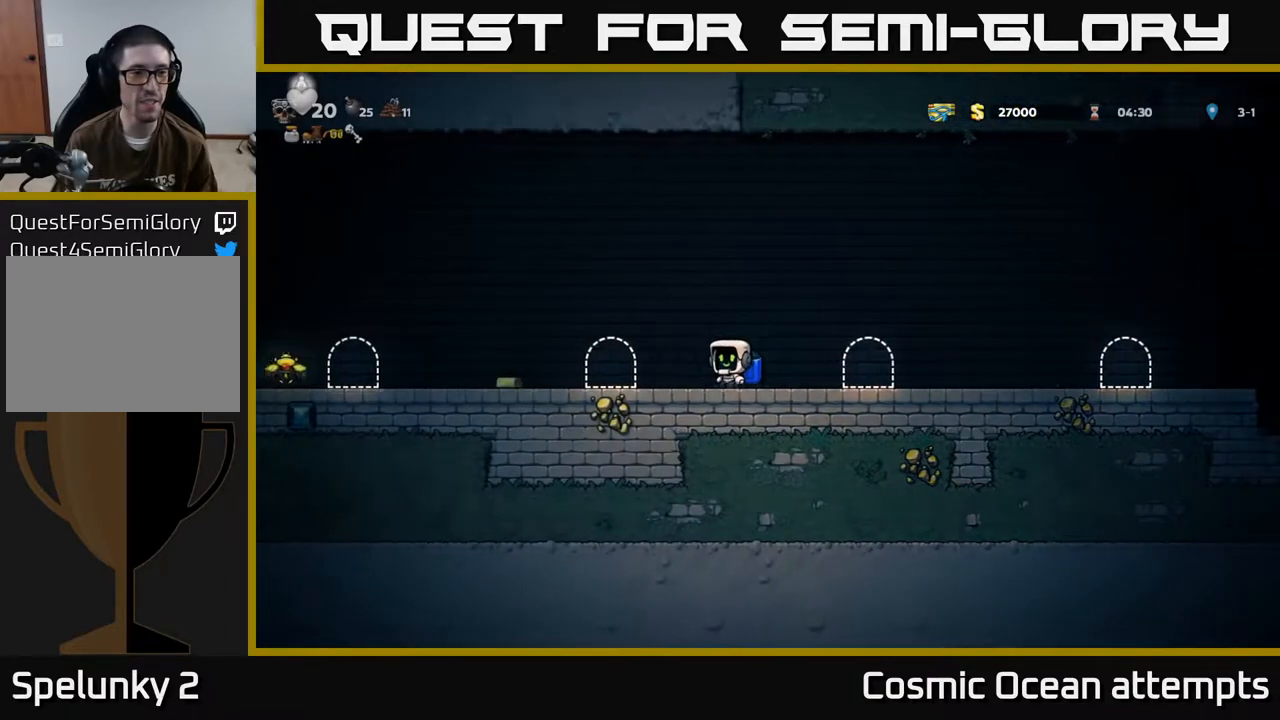
{"buttons": ["DPAD_LEFT"], "left_stick": "center", "events": []}
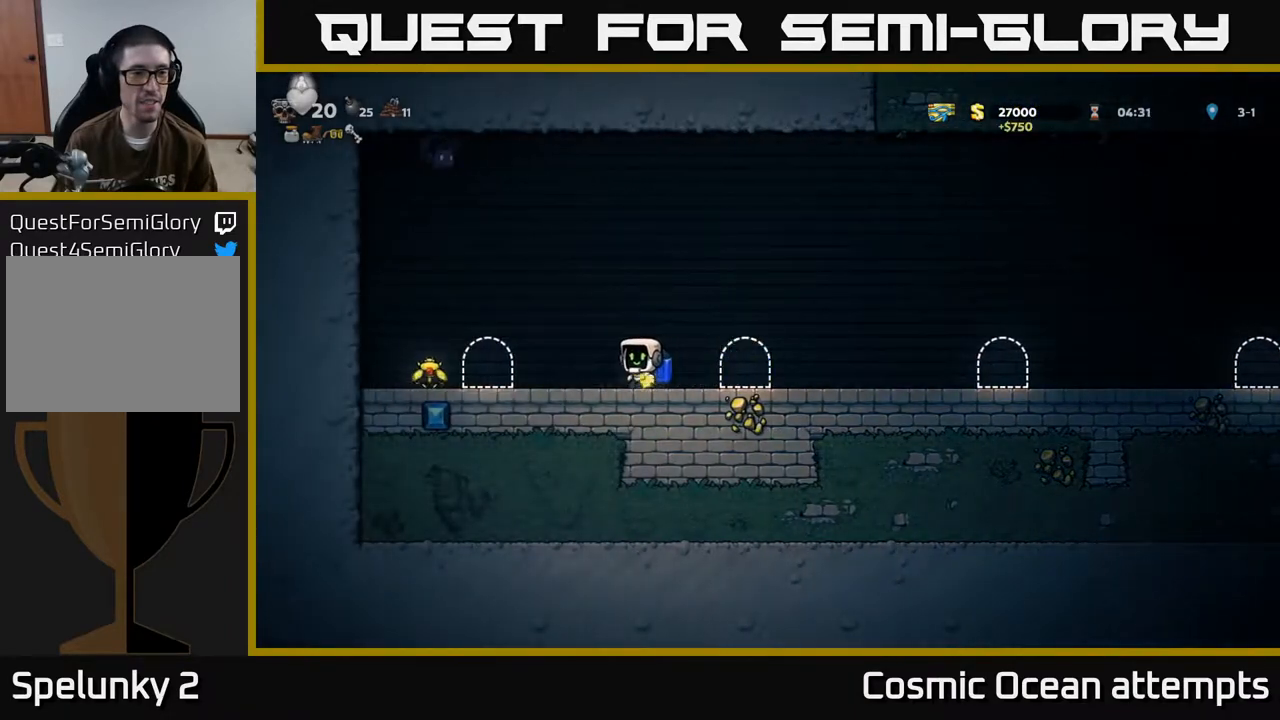
{"buttons": ["DPAD_RIGHT"], "left_stick": "center", "events": [[150, "A", "down"], [233, "A", "up"], [417, "DPAD_LEFT", "up"], [450, "DPAD_RIGHT", "down"]]}
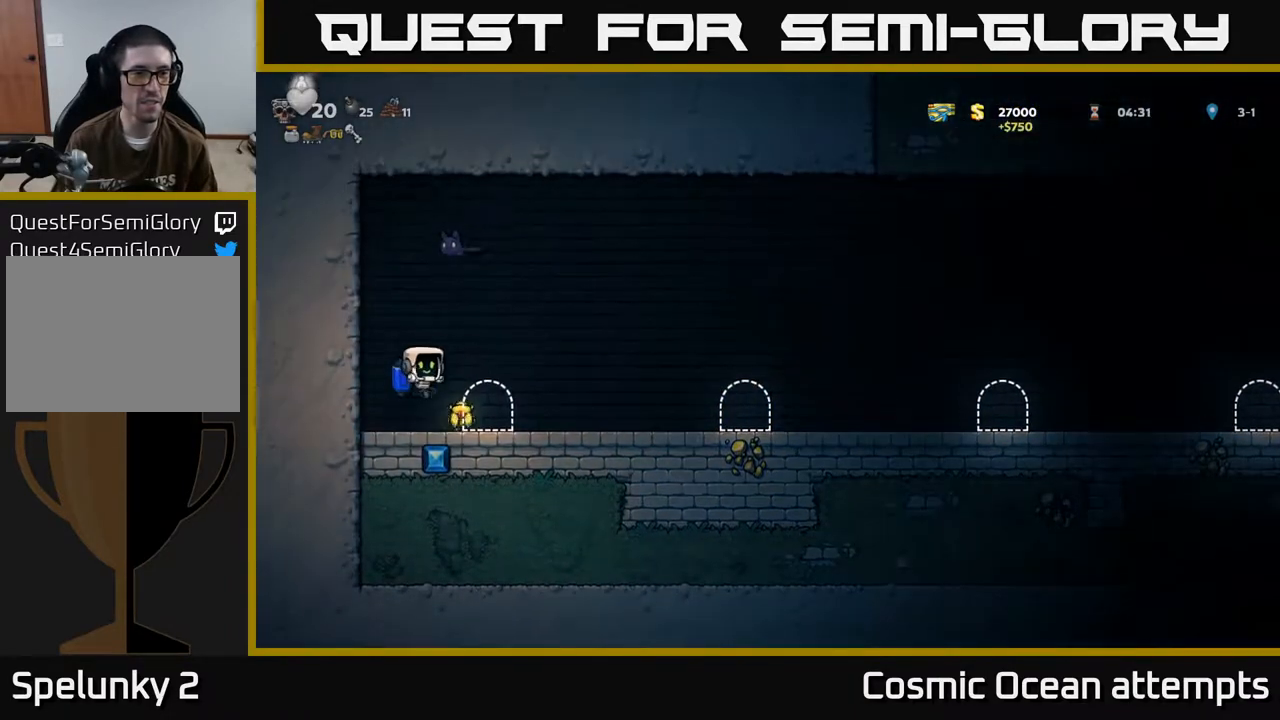
{"buttons": ["DPAD_LEFT"], "left_stick": "center", "events": [[400, "DPAD_RIGHT", "up"], [433, "DPAD_LEFT", "down"]]}
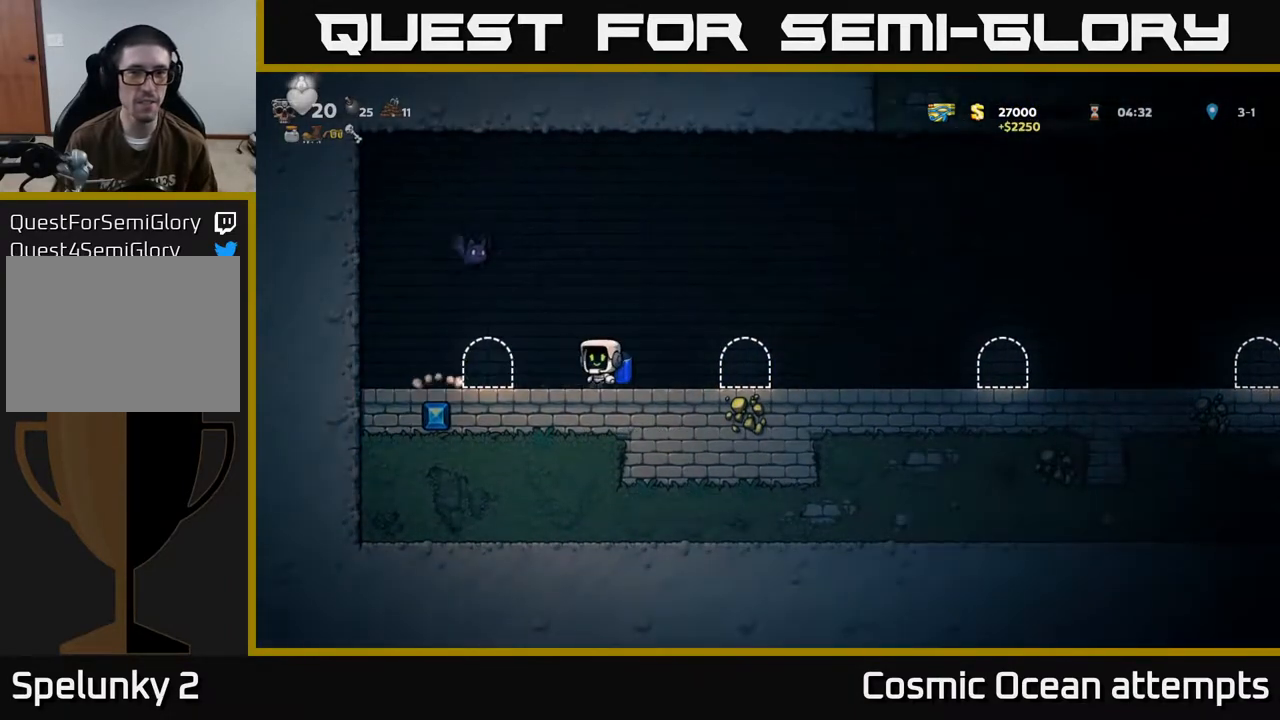
{"buttons": ["DPAD_LEFT"], "left_stick": "center", "events": [[17, "DPAD_LEFT", "up"], [150, "A", "down"], [233, "X", "down"], [383, "X", "up"], [433, "A", "up"], [433, "DPAD_LEFT", "down"]]}
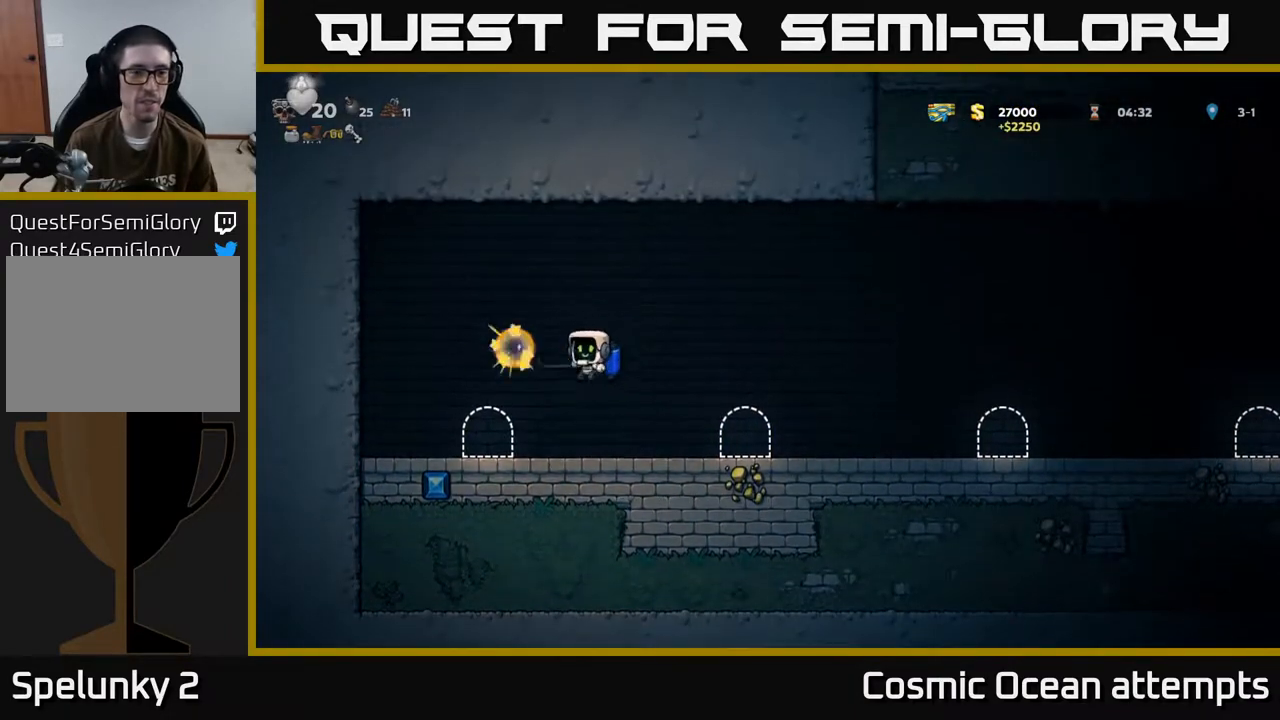
{"buttons": ["A", "DPAD_LEFT"], "left_stick": "center", "events": [[17, "DPAD_LEFT", "up"], [50, "DPAD_RIGHT", "down"], [183, "DPAD_RIGHT", "up"], [250, "DPAD_LEFT", "down"], [450, "A", "down"]]}
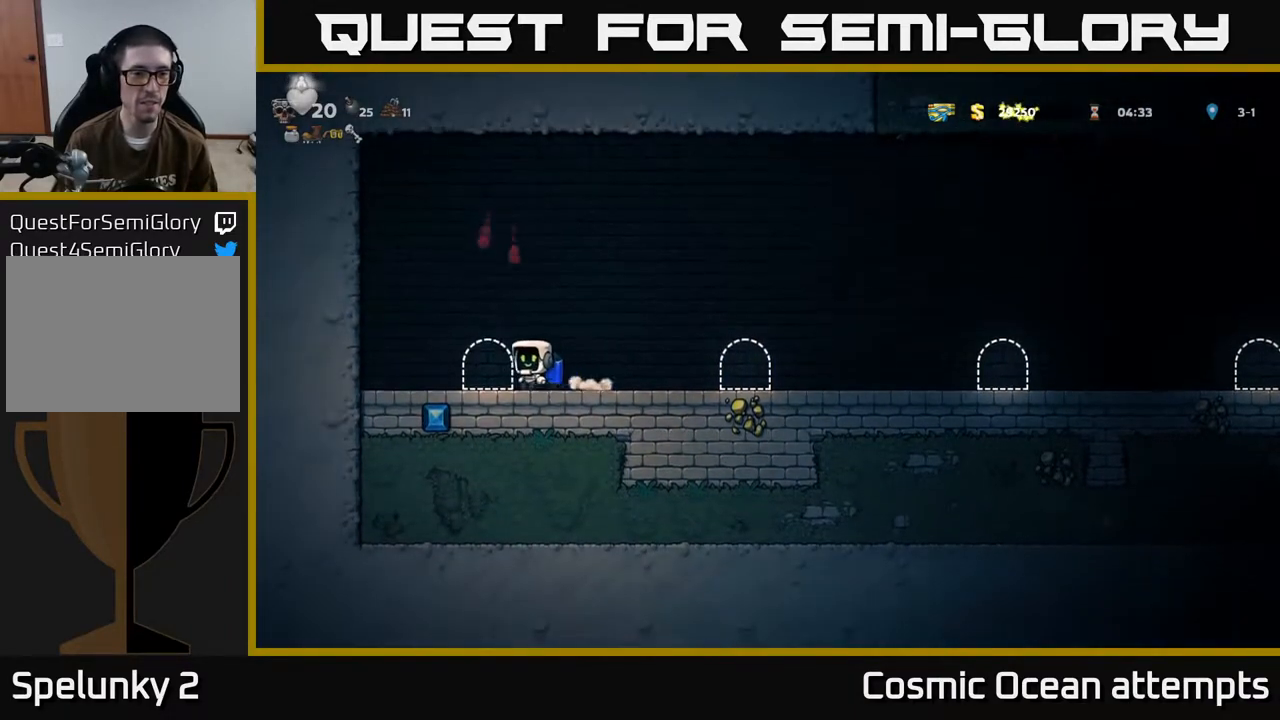
{"buttons": ["DPAD_RIGHT"], "left_stick": "center", "events": [[83, "A", "up"], [83, "DPAD_LEFT", "up"], [167, "DPAD_RIGHT", "down"]]}
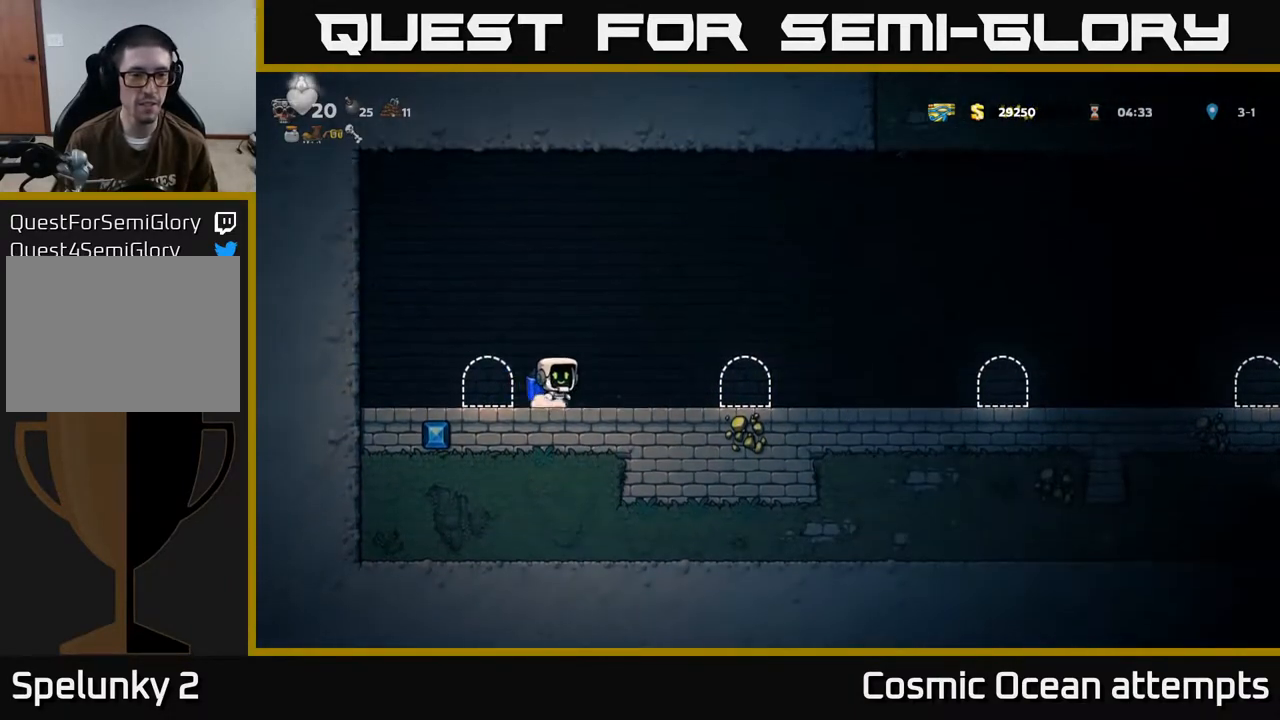
{"buttons": ["DPAD_RIGHT"], "left_stick": "center", "events": [[400, "A", "down"], [500, "A", "up"]]}
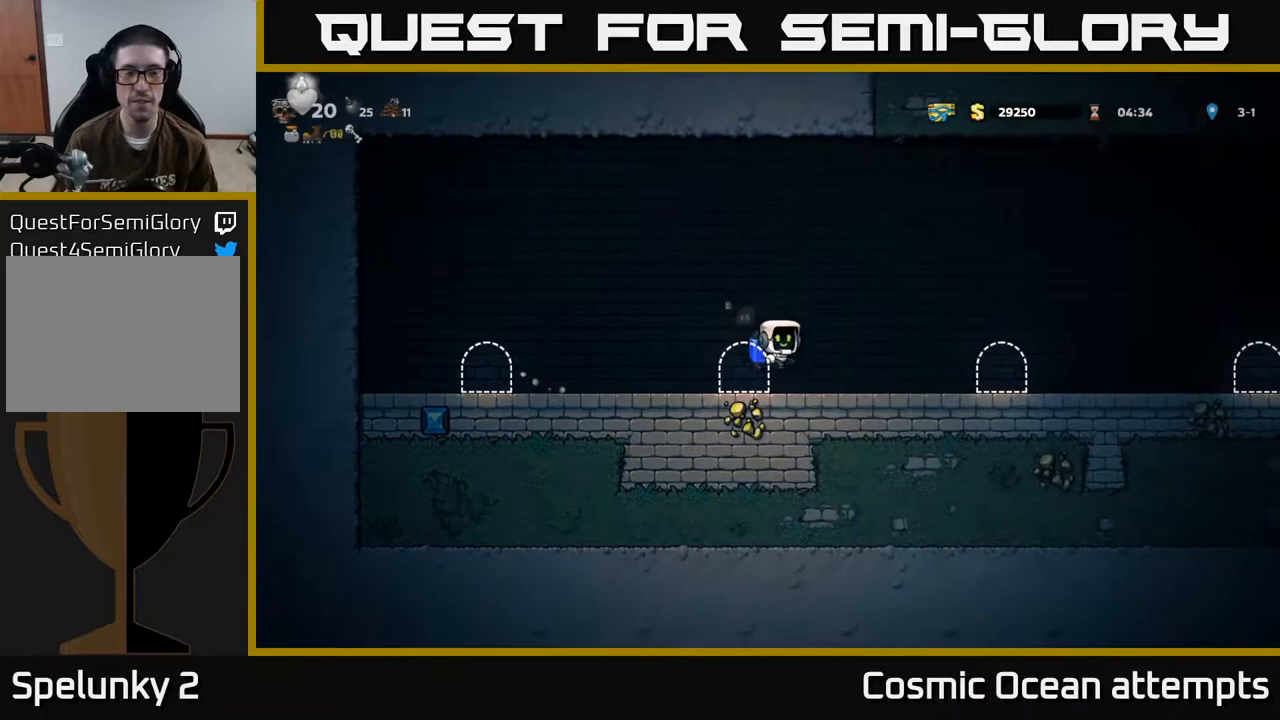
{"buttons": ["DPAD_RIGHT"], "left_stick": "center", "events": [[433, "A", "down"], [500, "A", "up"]]}
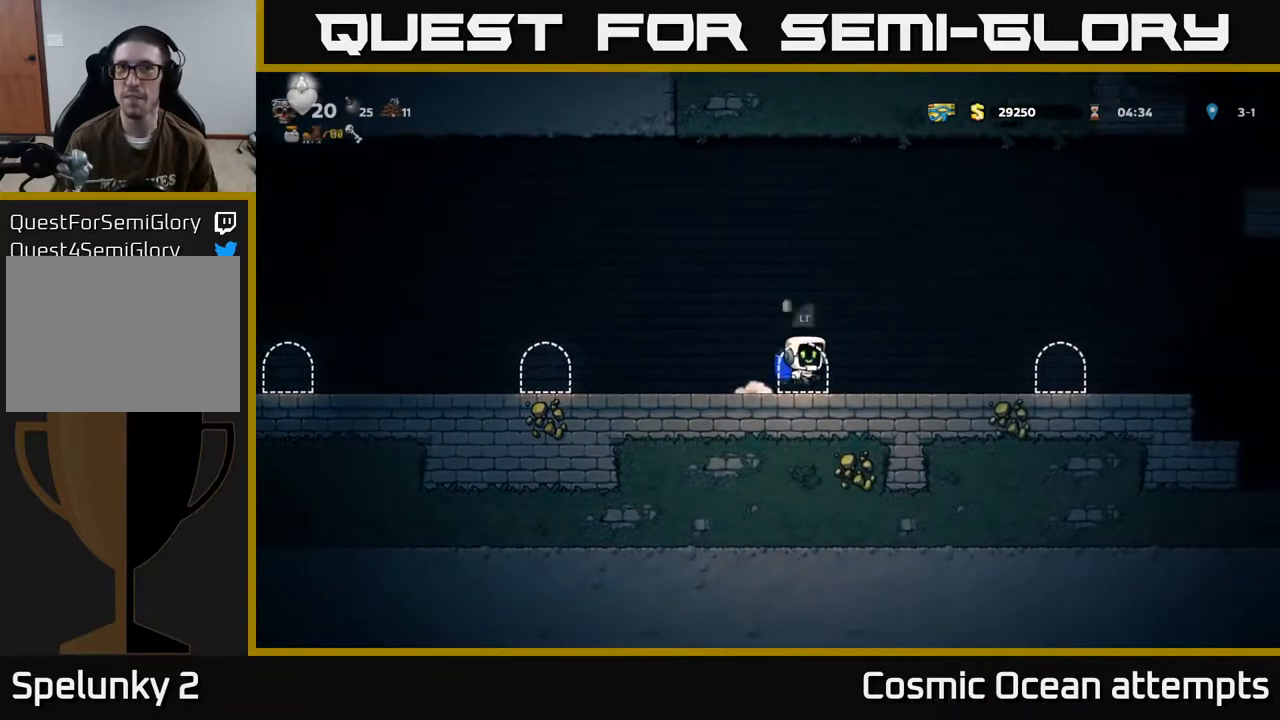
{"buttons": ["A", "DPAD_RIGHT"], "left_stick": "center", "events": [[483, "A", "down"]]}
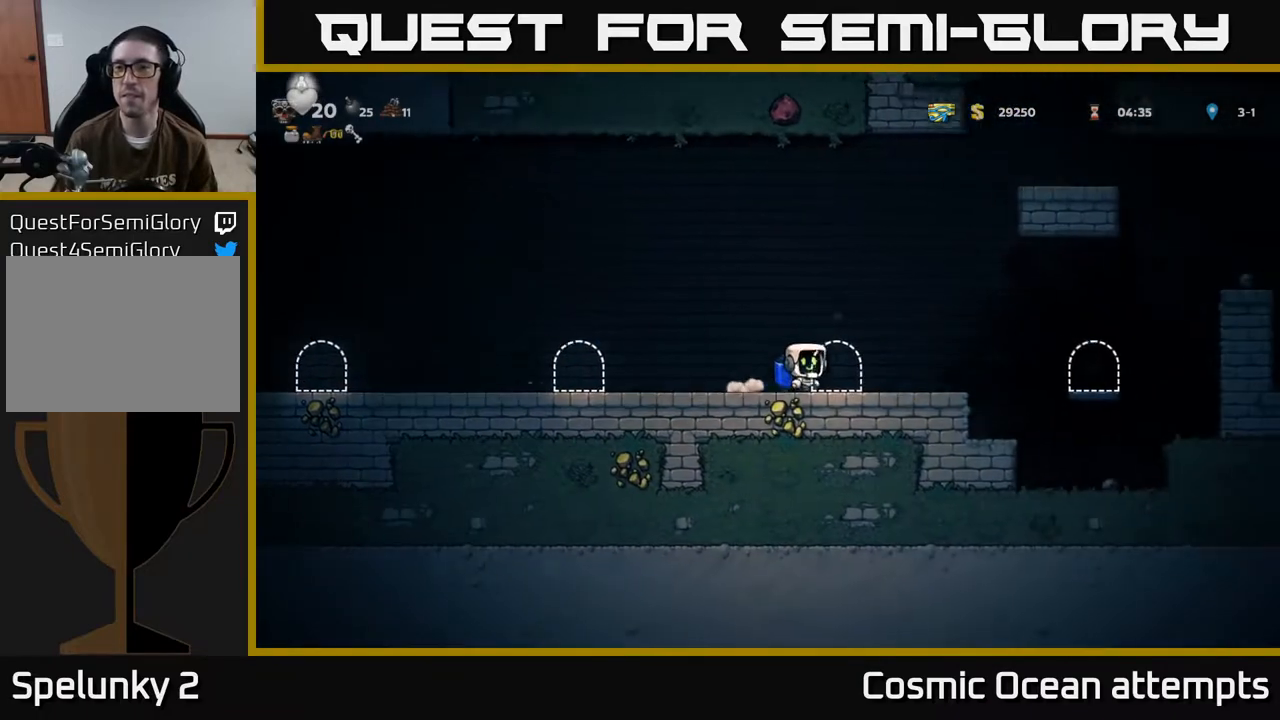
{"buttons": ["DPAD_RIGHT"], "left_stick": "center", "events": [[83, "A", "up"], [383, "A", "down"], [450, "A", "up"]]}
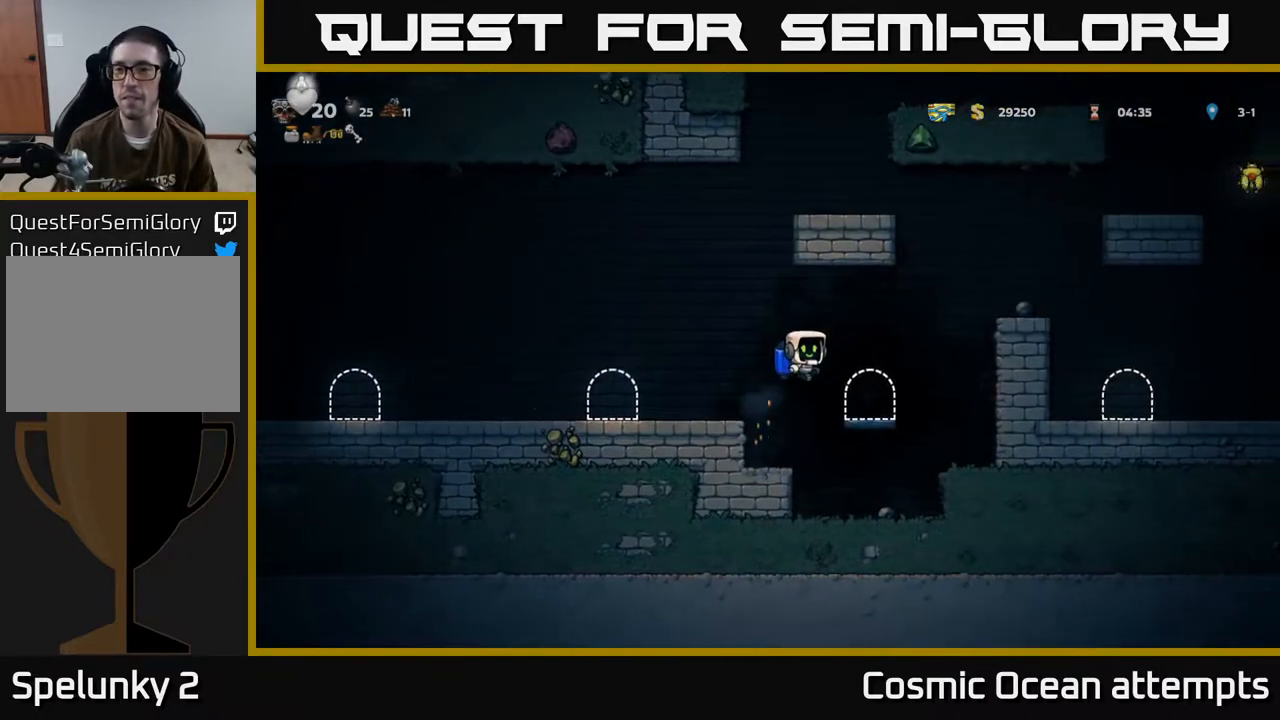
{"buttons": ["A", "DPAD_RIGHT"], "left_stick": "center", "events": [[50, "A", "down"], [250, "A", "up"], [433, "A", "down"]]}